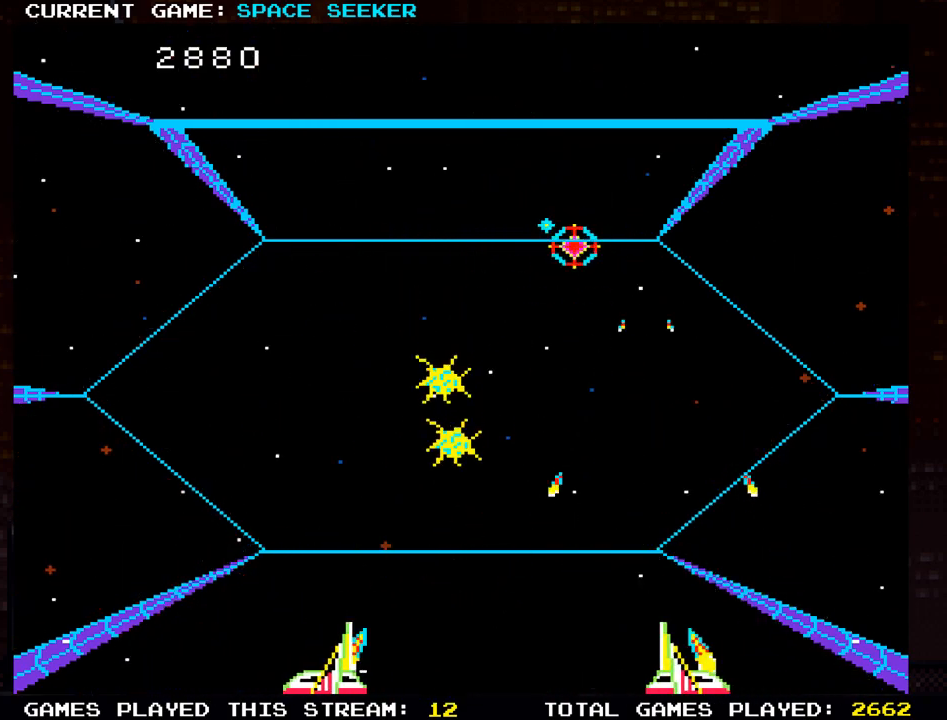
Gameplay with a controller (arcade stick); each line is a JSON object with the inputs held at the frame after it. "events" lists button and stick changes between this image and that frame as [ms after this image, input, new state], when the widget could be followed in between. Not read: L3 R3.
{"buttons": ["SQUARE"], "left_stick": "up", "events": [[50, "SQUARE", "up"], [116, "SQUARE", "down"], [116, "left_stick", "up"], [216, "SQUARE", "up"], [283, "SQUARE", "down"], [383, "SQUARE", "up"], [467, "SQUARE", "down"]]}
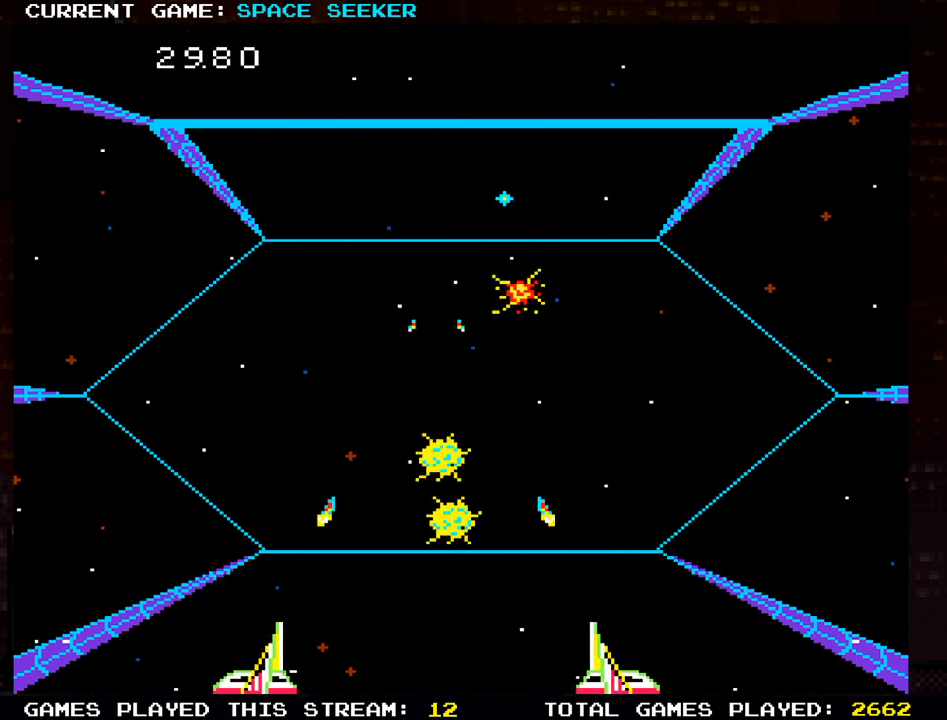
{"buttons": ["SQUARE"], "left_stick": "up-left", "events": [[67, "SQUARE", "up"], [117, "left_stick", "right"], [150, "SQUARE", "down"], [234, "SQUARE", "up"], [284, "left_stick", "up"], [300, "SQUARE", "down"], [334, "left_stick", "up-left"], [400, "SQUARE", "up"], [484, "SQUARE", "down"]]}
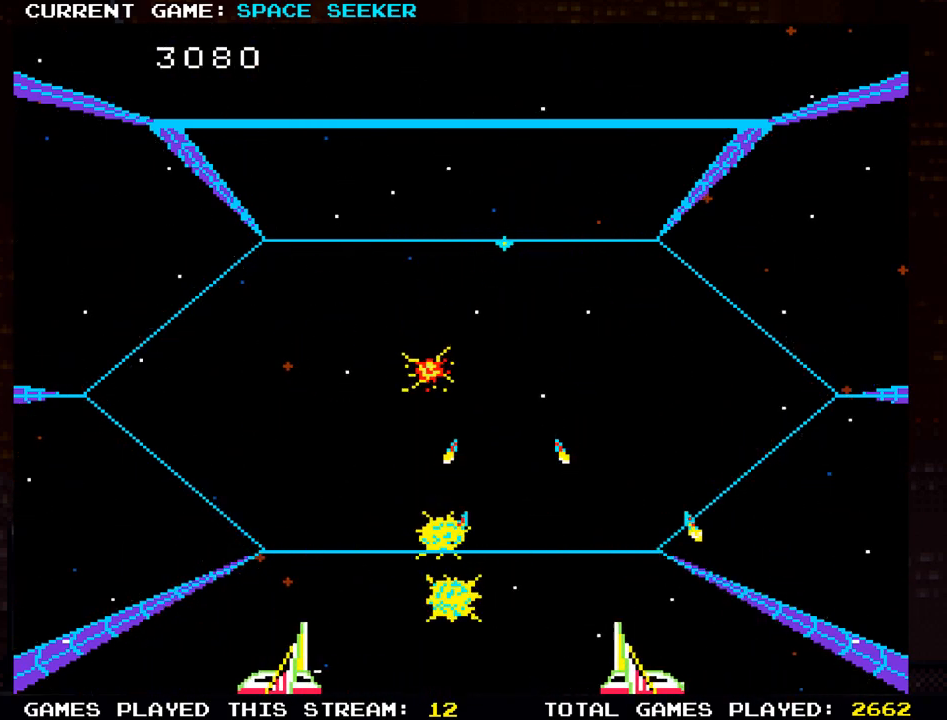
{"buttons": [], "left_stick": "right", "events": [[33, "left_stick", "up"], [83, "SQUARE", "up"], [166, "SQUARE", "down"], [266, "SQUARE", "up"], [333, "SQUARE", "down"], [433, "SQUARE", "up"], [500, "left_stick", "right"]]}
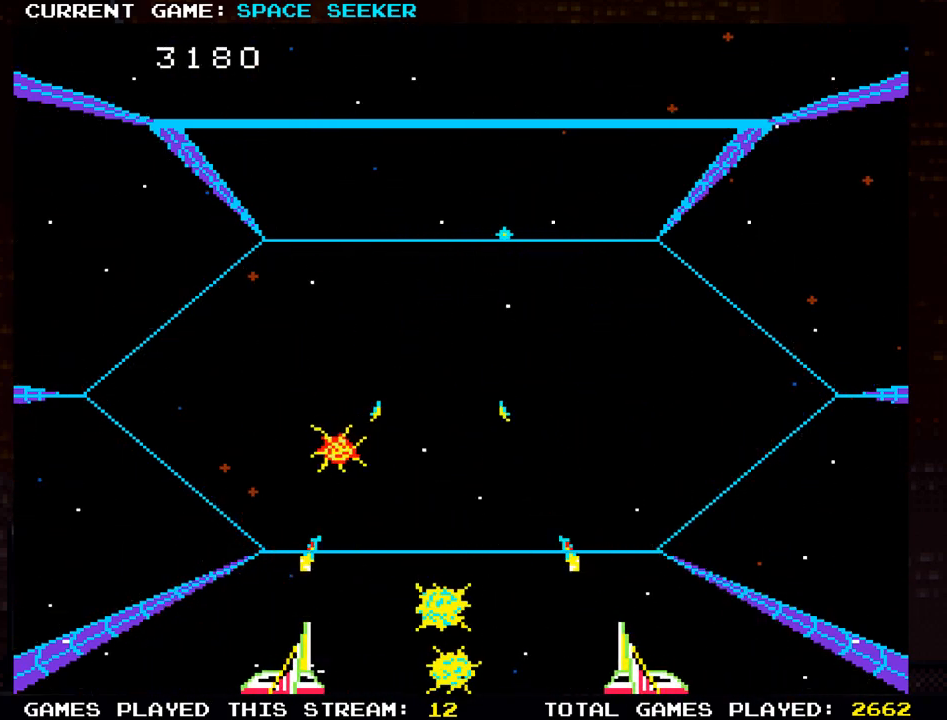
{"buttons": [], "left_stick": "up", "events": [[33, "SQUARE", "down"], [117, "SQUARE", "up"], [150, "left_stick", "up"], [200, "SQUARE", "down"], [300, "SQUARE", "up"], [367, "SQUARE", "down"], [450, "SQUARE", "up"]]}
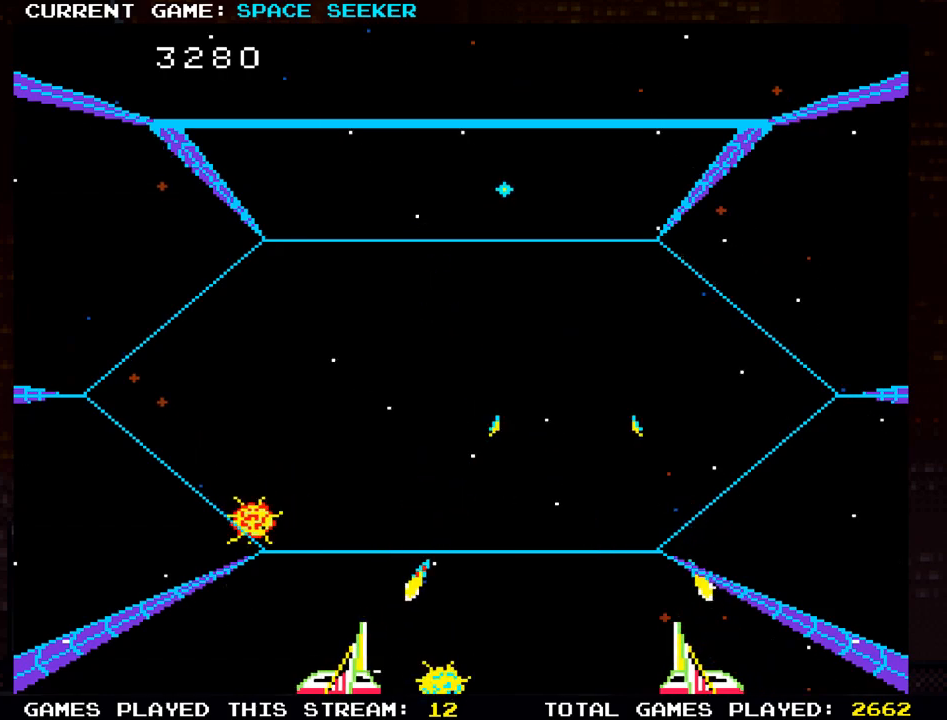
{"buttons": [], "left_stick": "up", "events": [[50, "SQUARE", "down"], [116, "SQUARE", "up"], [200, "SQUARE", "down"], [266, "SQUARE", "up"], [350, "SQUARE", "down"], [433, "SQUARE", "up"]]}
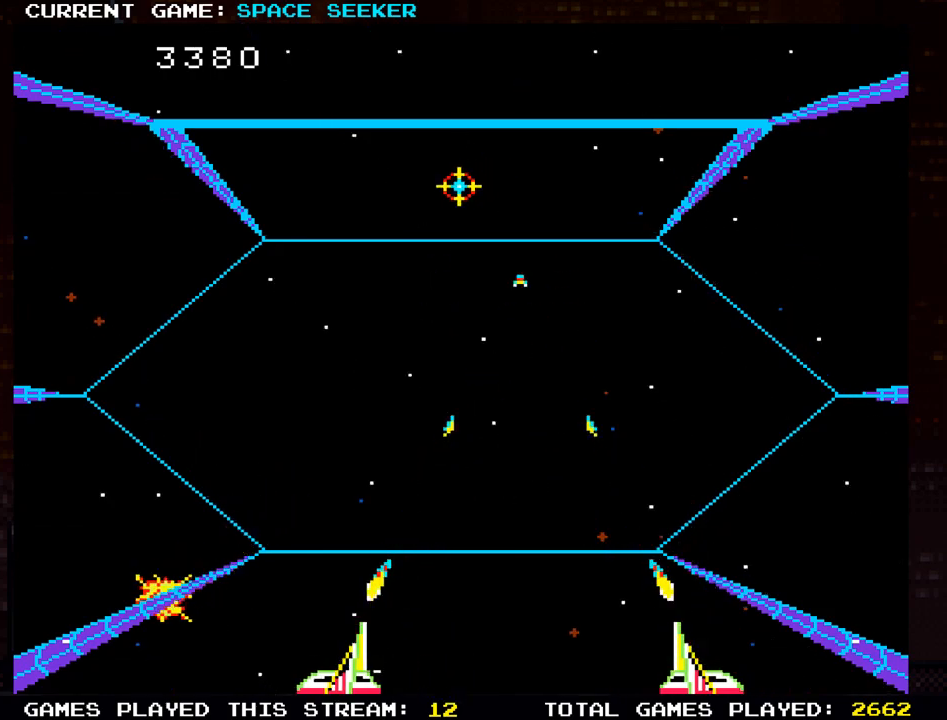
{"buttons": [], "left_stick": "up", "events": [[17, "SQUARE", "down"], [117, "SQUARE", "up"], [117, "left_stick", "up-left"], [201, "SQUARE", "down"], [267, "left_stick", "up"], [284, "SQUARE", "up"], [367, "SQUARE", "down"], [467, "SQUARE", "up"]]}
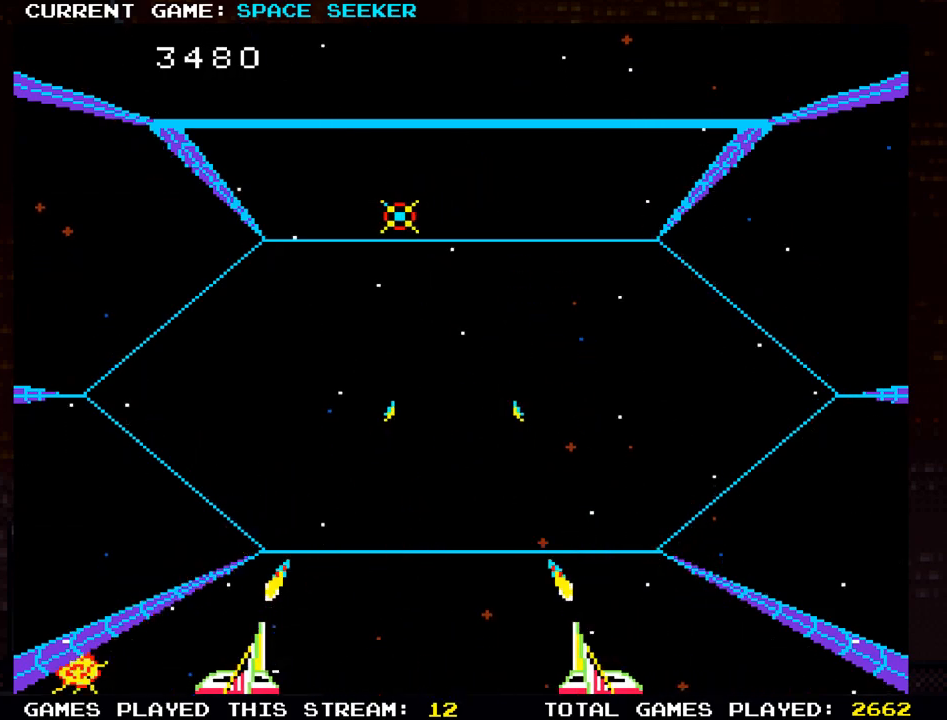
{"buttons": [], "left_stick": "up-right", "events": [[33, "SQUARE", "down"], [150, "SQUARE", "up"], [233, "SQUARE", "down"], [317, "SQUARE", "up"], [400, "SQUARE", "down"], [500, "SQUARE", "up"], [500, "left_stick", "up-right"]]}
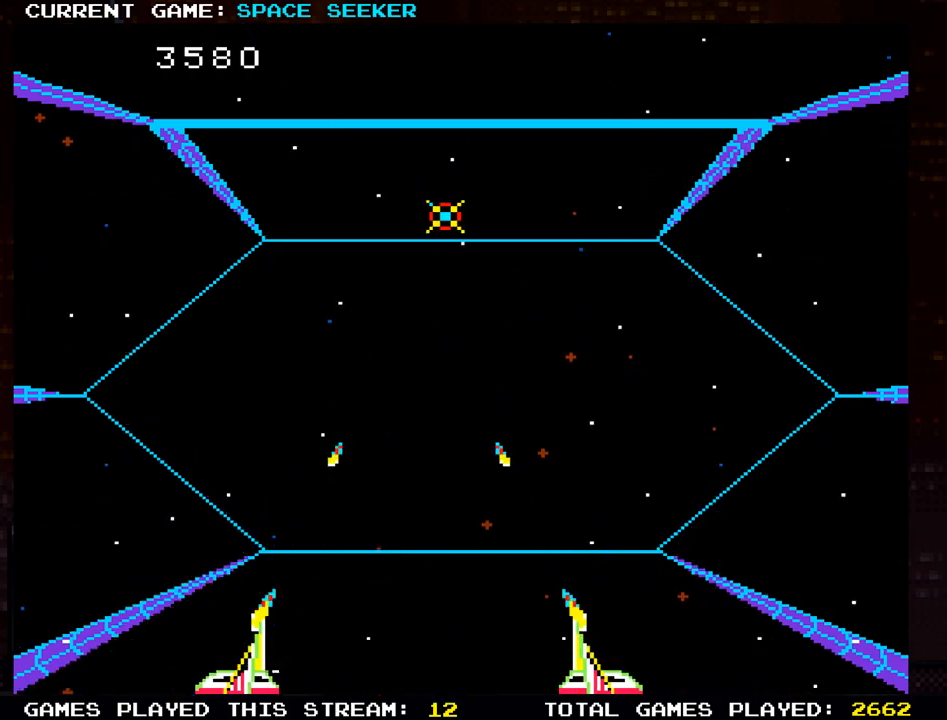
{"buttons": [], "left_stick": "up", "events": [[67, "SQUARE", "down"], [134, "left_stick", "up"], [151, "SQUARE", "up"], [201, "SQUARE", "down"], [267, "SQUARE", "up"], [367, "SQUARE", "down"], [451, "SQUARE", "up"]]}
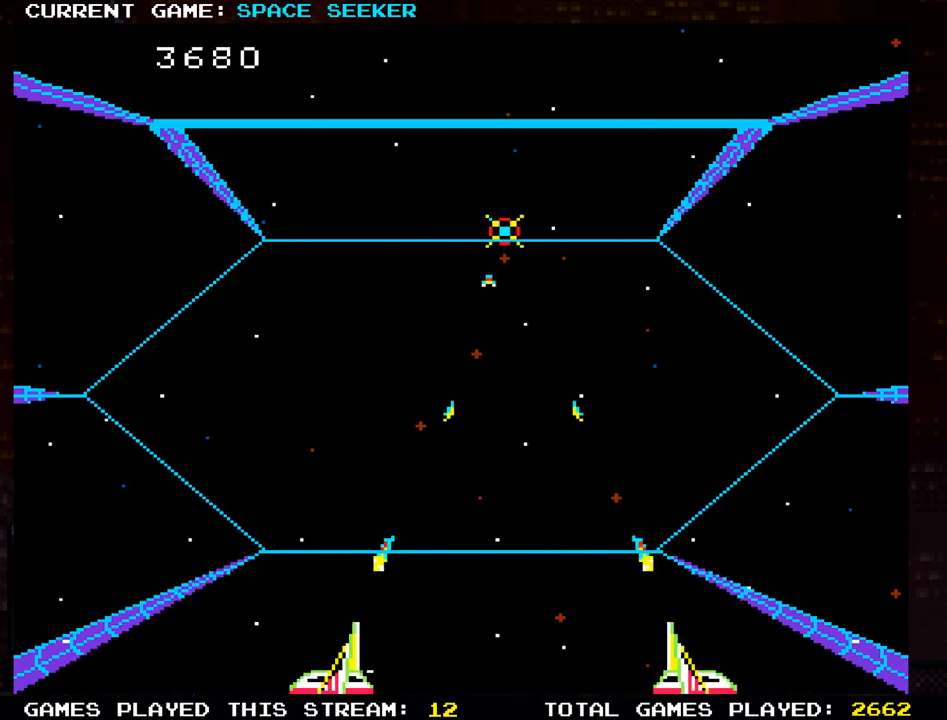
{"buttons": [], "left_stick": "up", "events": [[50, "SQUARE", "down"], [133, "SQUARE", "up"], [217, "SQUARE", "down"], [317, "SQUARE", "up"], [400, "SQUARE", "down"], [467, "SQUARE", "up"]]}
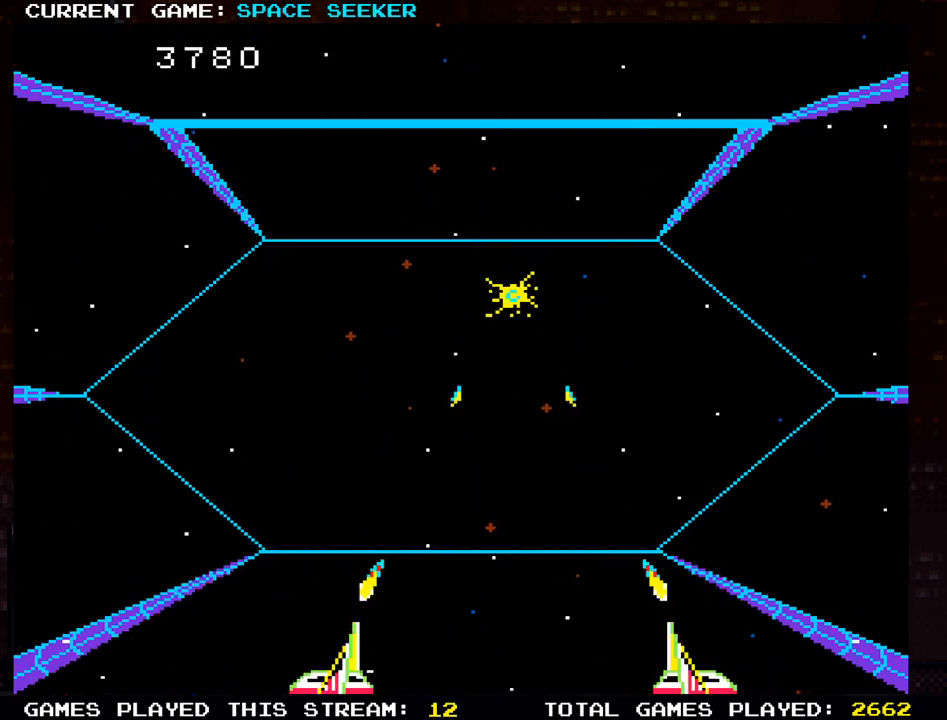
{"buttons": [], "left_stick": "center", "events": [[117, "left_stick", "center"]]}
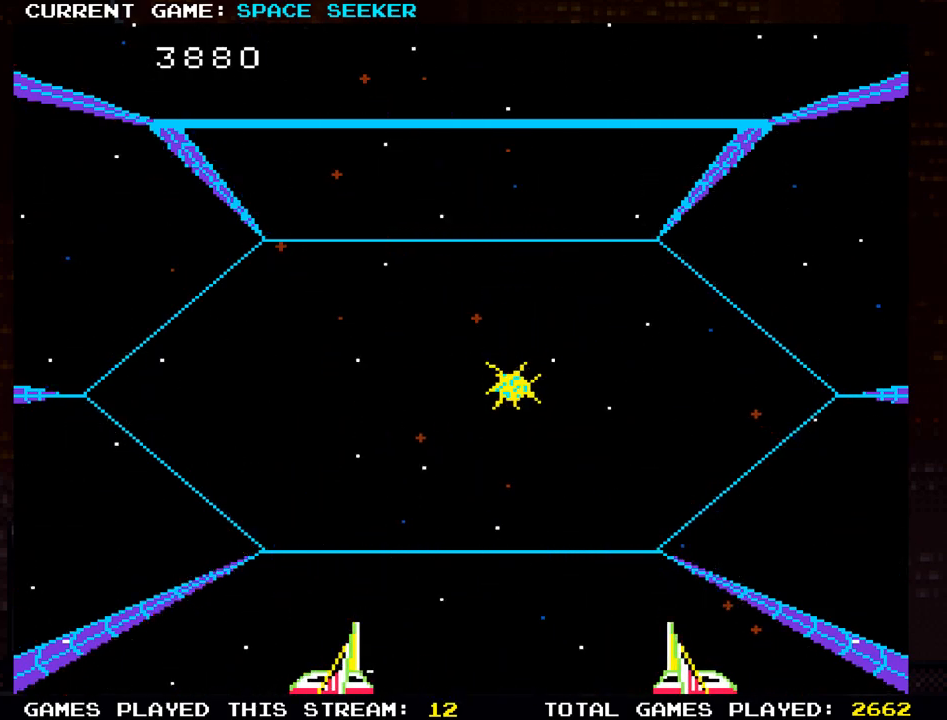
{"buttons": [], "left_stick": "center", "events": []}
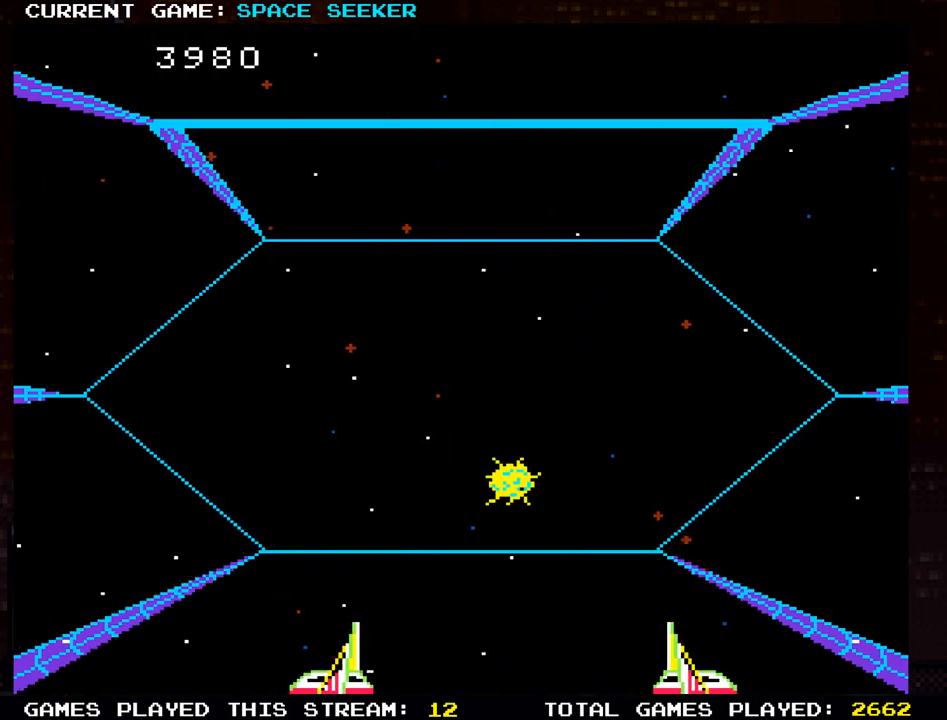
{"buttons": [], "left_stick": "center", "events": []}
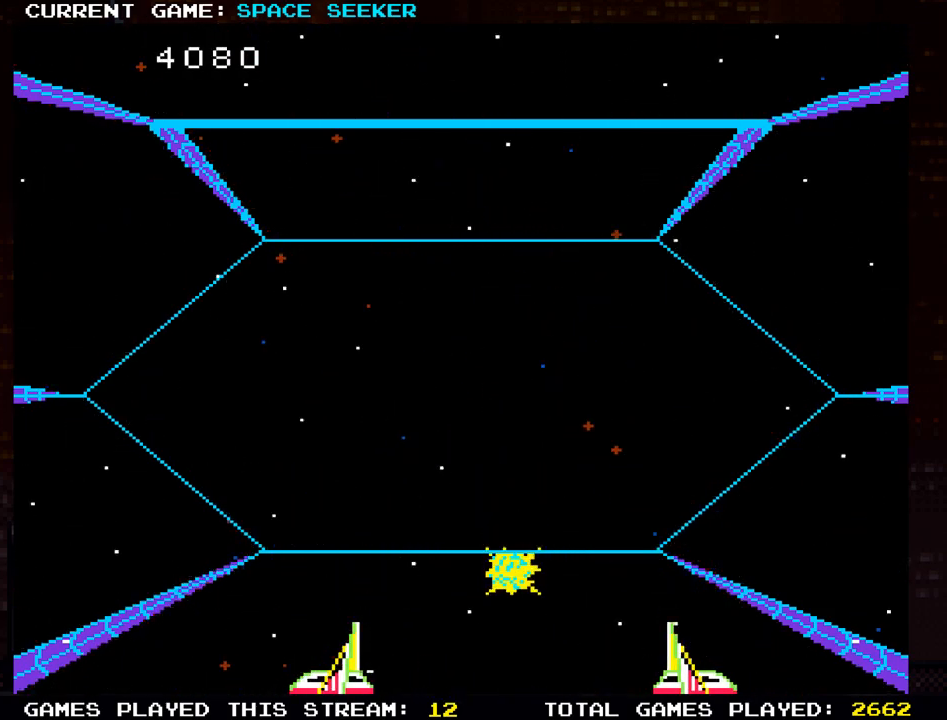
{"buttons": [], "left_stick": "up", "events": [[500, "left_stick", "up"]]}
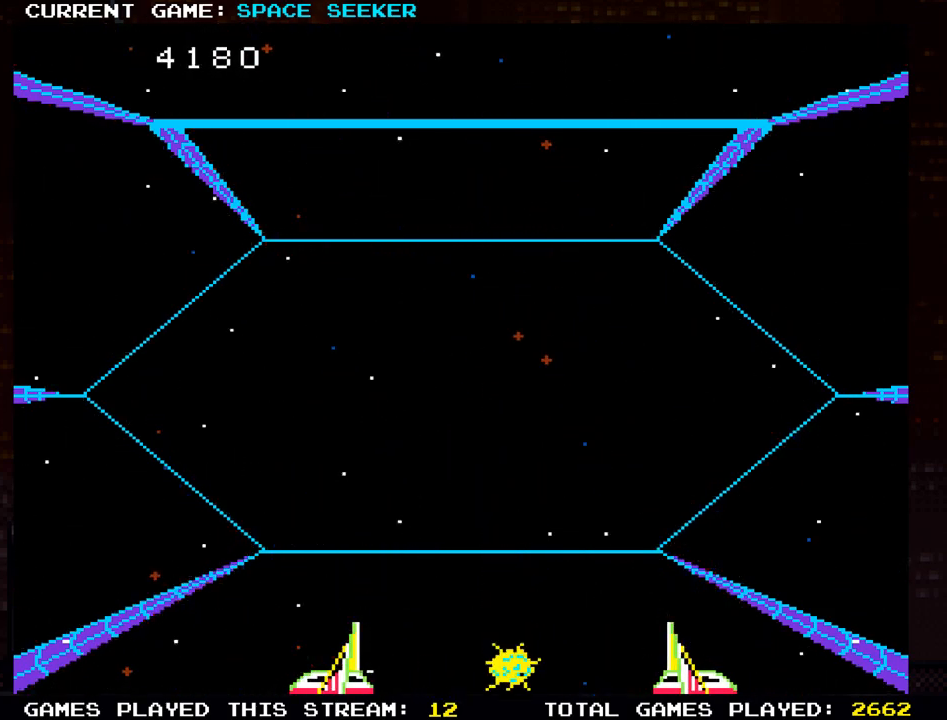
{"buttons": [], "left_stick": "up", "events": []}
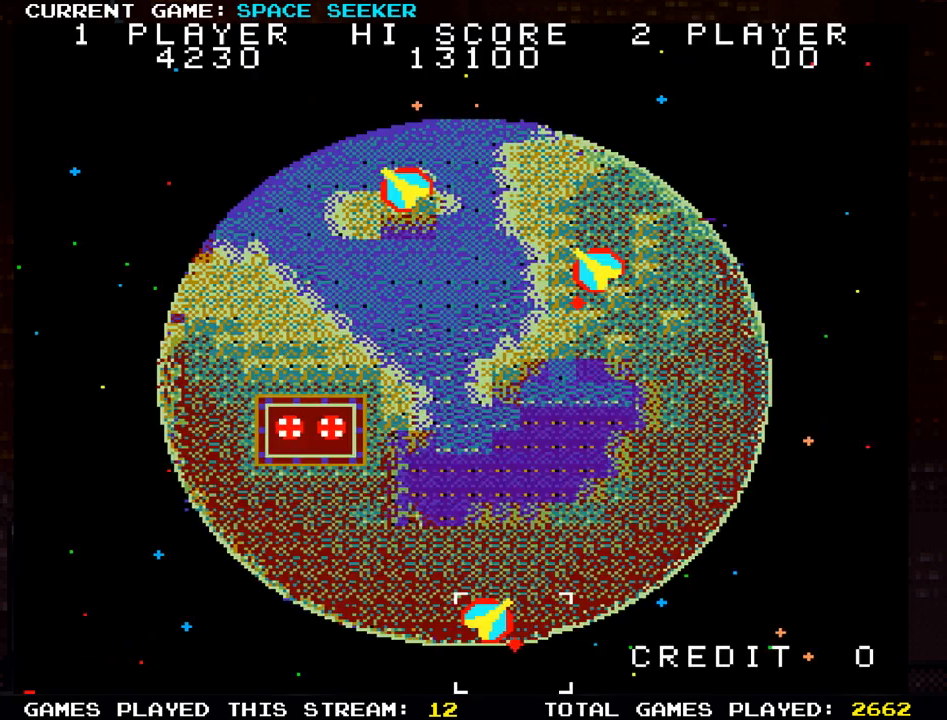
{"buttons": [], "left_stick": "up", "events": []}
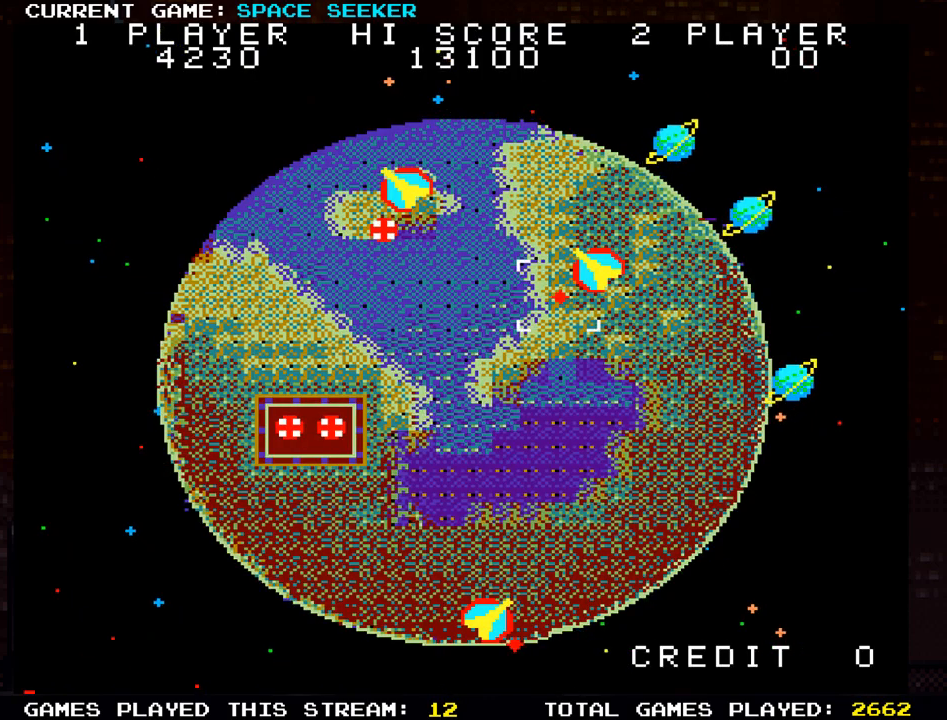
{"buttons": [], "left_stick": "up", "events": [[34, "left_stick", "up-right"], [401, "left_stick", "up"]]}
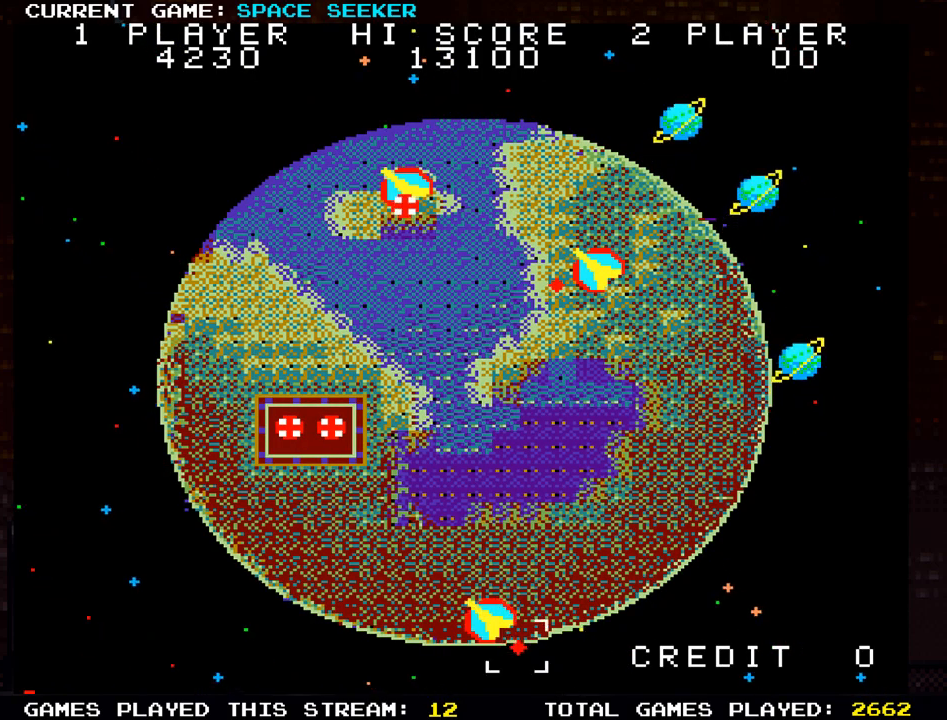
{"buttons": ["SQUARE"], "left_stick": "center", "events": [[133, "left_stick", "center"], [167, "SQUARE", "down"], [200, "SQUARE", "up"], [317, "SQUARE", "down"], [367, "SQUARE", "up"], [450, "SQUARE", "down"]]}
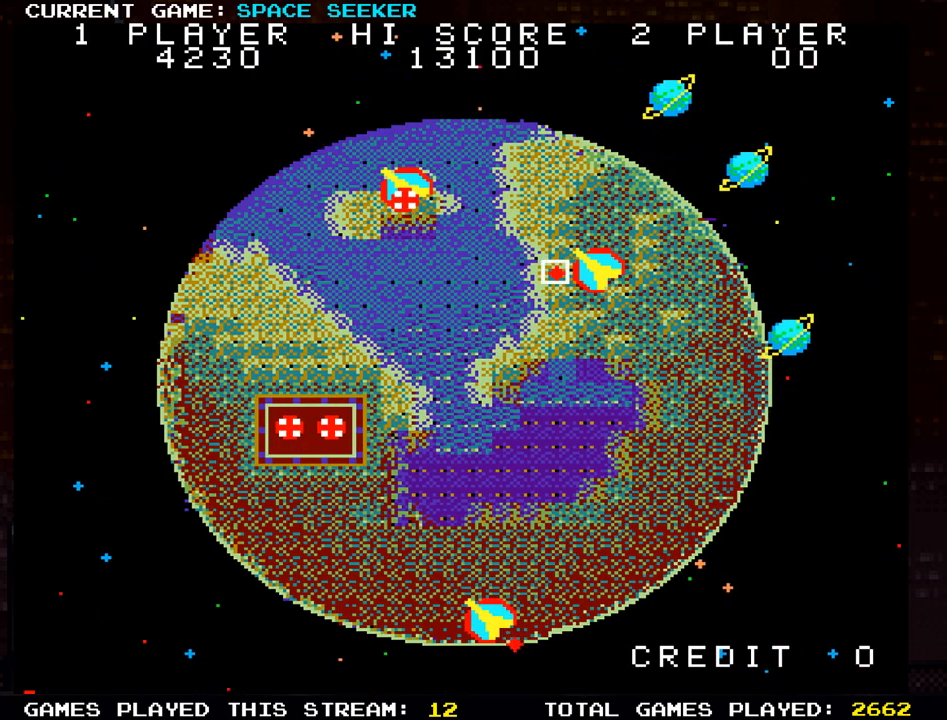
{"buttons": ["SQUARE"], "left_stick": "center", "events": [[34, "SQUARE", "up"], [134, "SQUARE", "down"], [201, "SQUARE", "up"], [301, "SQUARE", "down"], [384, "SQUARE", "up"], [501, "SQUARE", "down"]]}
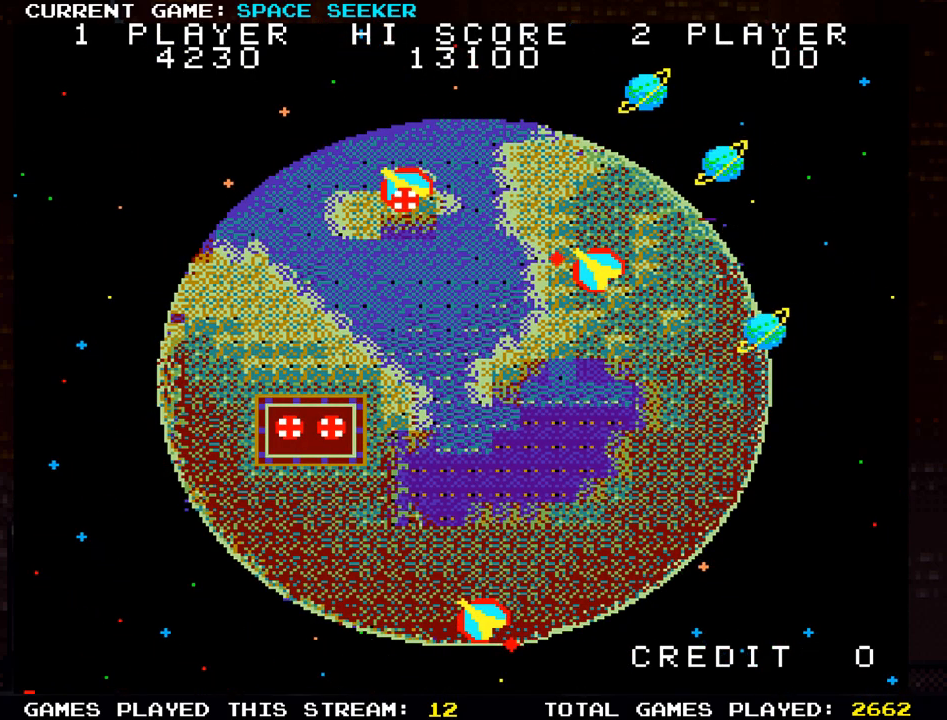
{"buttons": [], "left_stick": "center", "events": [[67, "SQUARE", "up"], [167, "SQUARE", "down"], [233, "SQUARE", "up"], [350, "SQUARE", "down"], [400, "SQUARE", "up"]]}
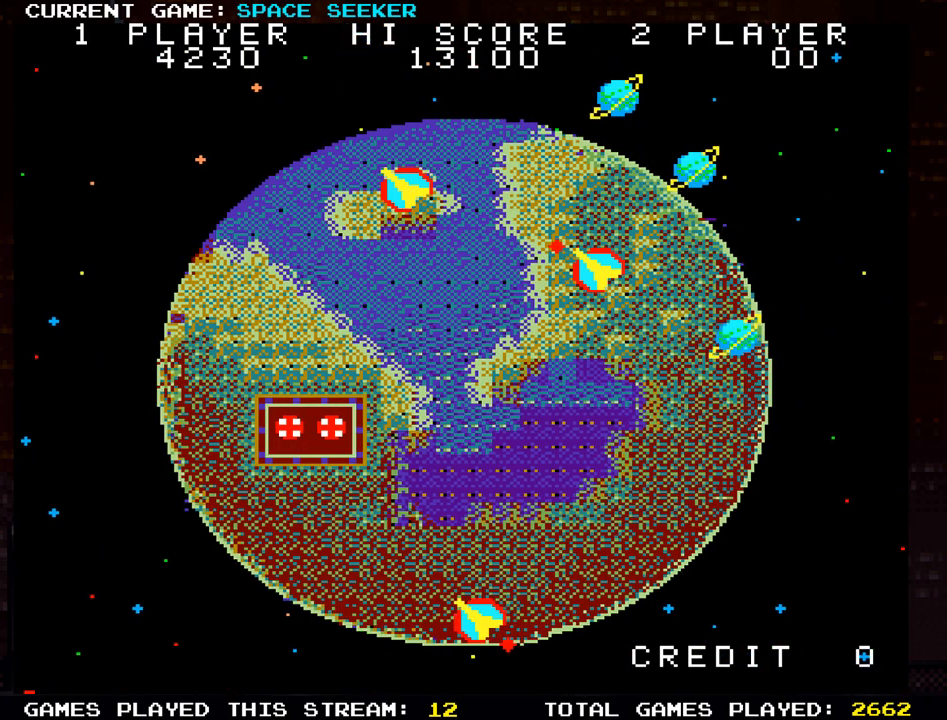
{"buttons": [], "left_stick": "center", "events": [[50, "SQUARE", "down"], [151, "SQUARE", "up"], [234, "SQUARE", "down"], [301, "SQUARE", "up"], [417, "SQUARE", "down"], [467, "SQUARE", "up"]]}
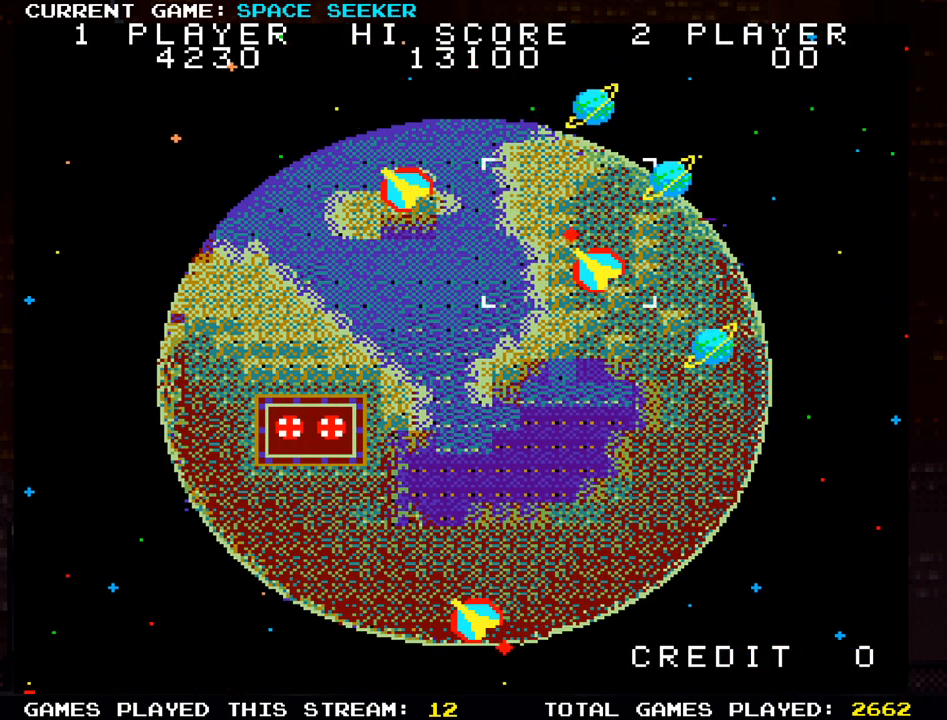
{"buttons": ["SQUARE"], "left_stick": "center", "events": [[117, "SQUARE", "down"], [183, "SQUARE", "up"], [300, "SQUARE", "down"], [350, "SQUARE", "up"], [467, "SQUARE", "down"]]}
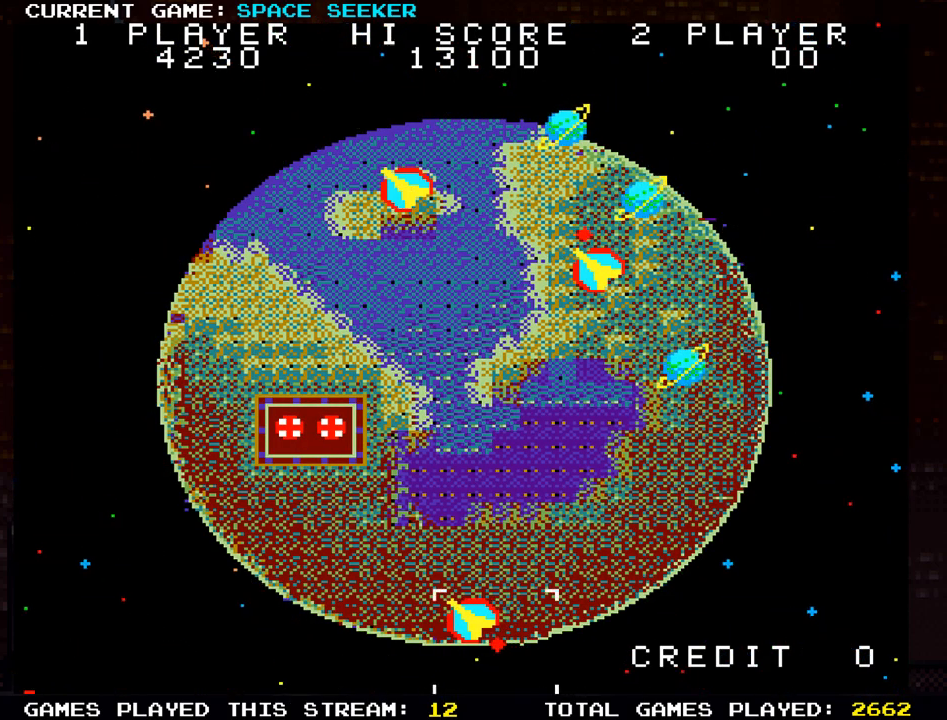
{"buttons": [], "left_stick": "center", "events": [[50, "SQUARE", "up"], [167, "SQUARE", "down"], [251, "SQUARE", "up"], [351, "SQUARE", "down"], [434, "SQUARE", "up"]]}
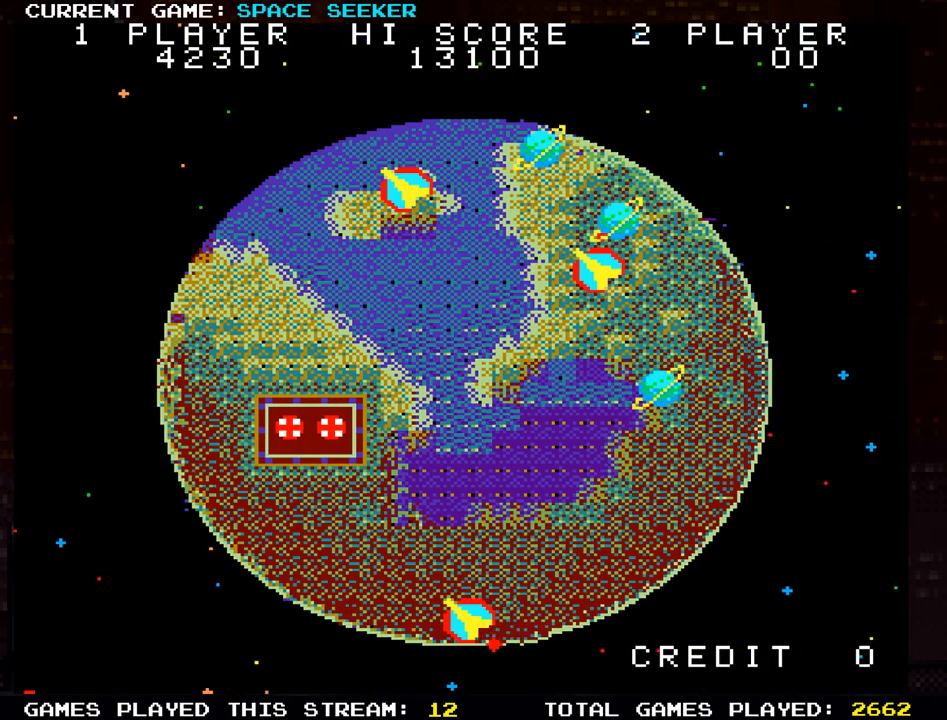
{"buttons": [], "left_stick": "center", "events": [[33, "SQUARE", "down"], [117, "SQUARE", "up"], [217, "SQUARE", "down"], [317, "SQUARE", "up"], [367, "TRIANGLE", "down"], [484, "TRIANGLE", "up"]]}
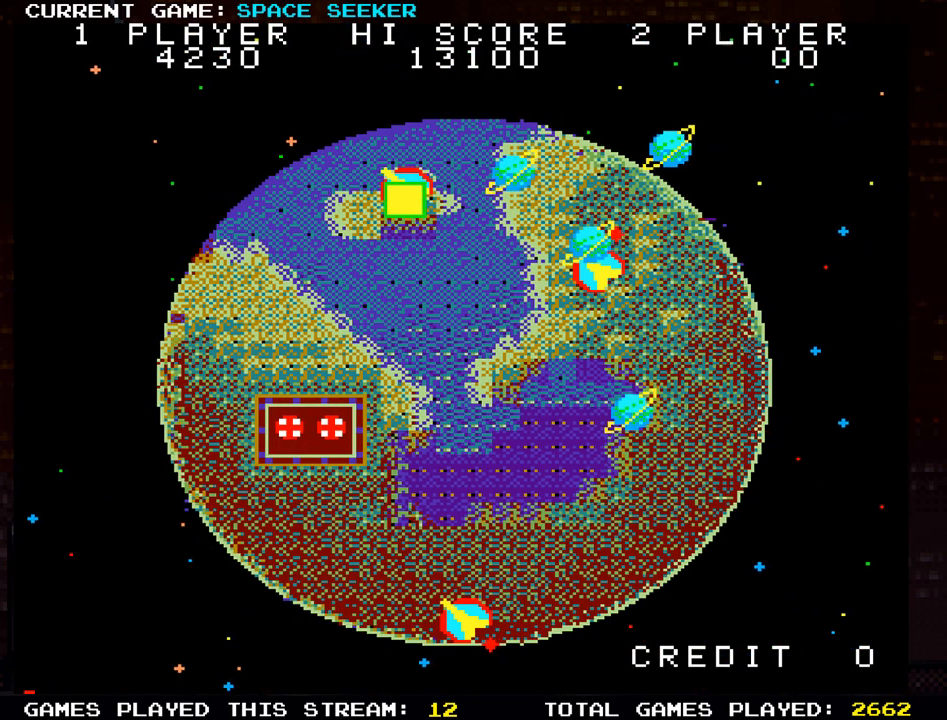
{"buttons": ["SQUARE"], "left_stick": "center", "events": [[117, "SQUARE", "down"], [134, "SQUARE", "up"], [384, "SQUARE", "down"]]}
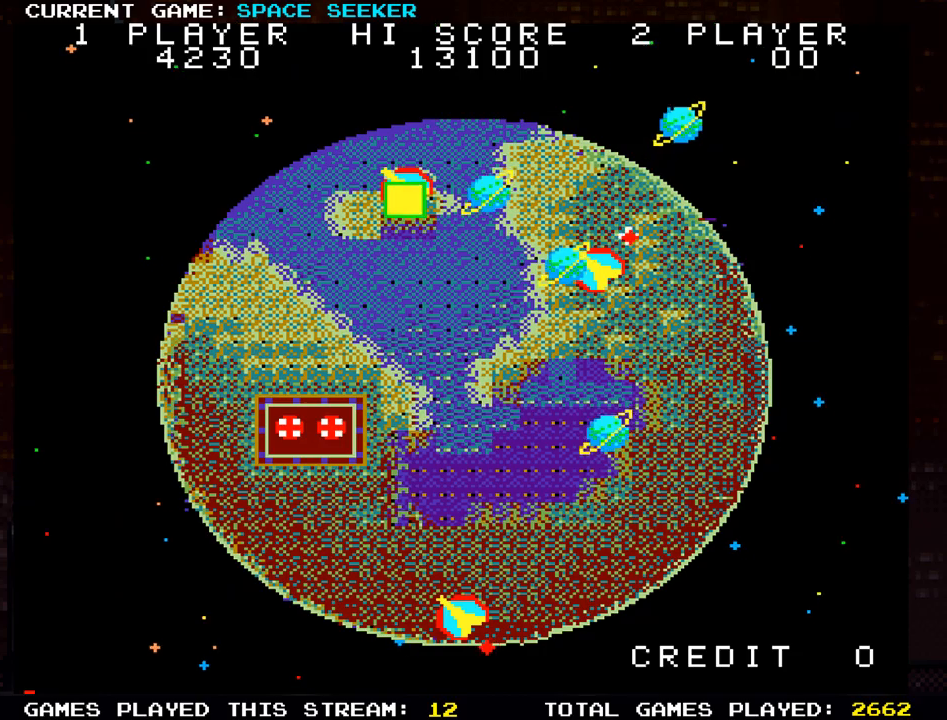
{"buttons": [], "left_stick": "center", "events": [[183, "SQUARE", "up"], [367, "SQUARE", "down"], [467, "SQUARE", "up"]]}
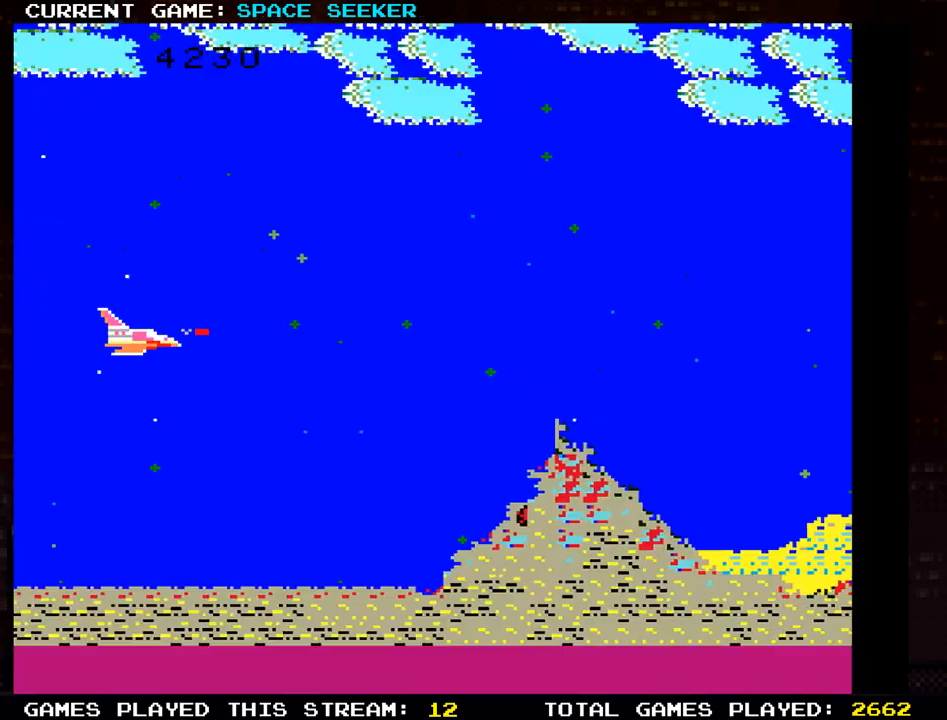
{"buttons": [], "left_stick": "center", "events": [[34, "SQUARE", "down"], [100, "SQUARE", "up"], [201, "SQUARE", "down"], [267, "SQUARE", "up"], [351, "SQUARE", "down"], [451, "SQUARE", "up"]]}
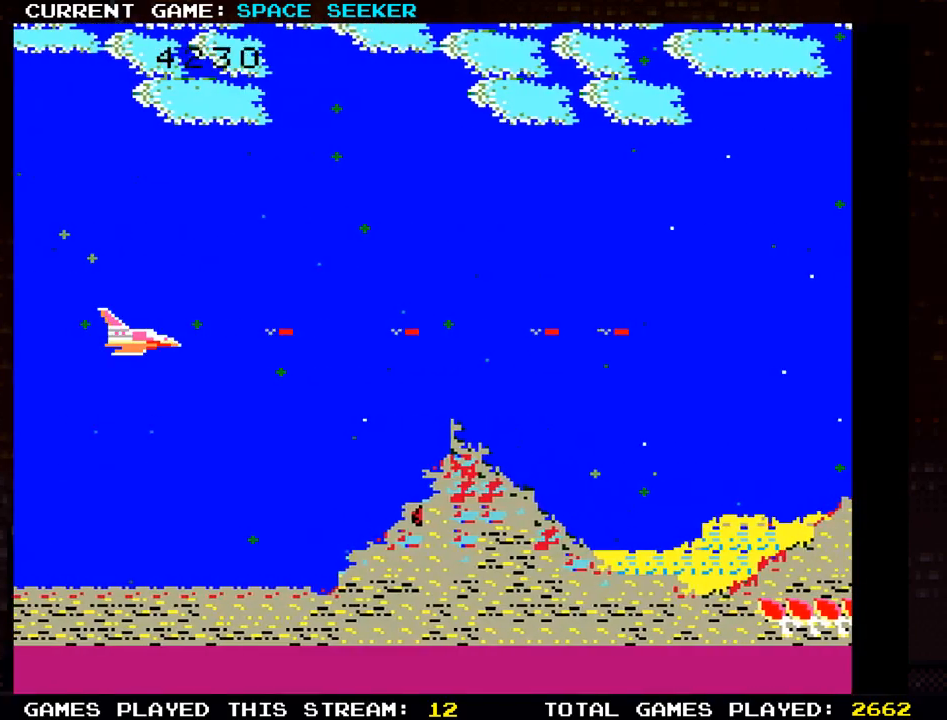
{"buttons": [], "left_stick": "center", "events": [[33, "SQUARE", "down"], [100, "SQUARE", "up"], [200, "SQUARE", "down"], [267, "SQUARE", "up"], [384, "SQUARE", "down"], [450, "SQUARE", "up"]]}
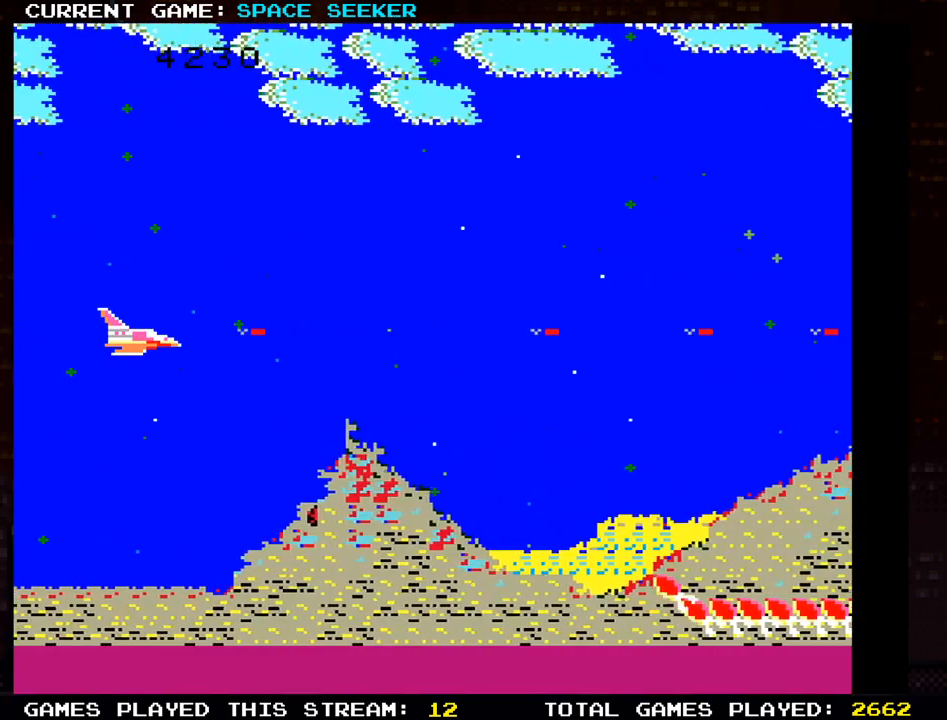
{"buttons": [], "left_stick": "center", "events": [[34, "SQUARE", "down"], [117, "SQUARE", "up"], [217, "SQUARE", "down"], [267, "SQUARE", "up"], [384, "SQUARE", "down"], [434, "SQUARE", "up"]]}